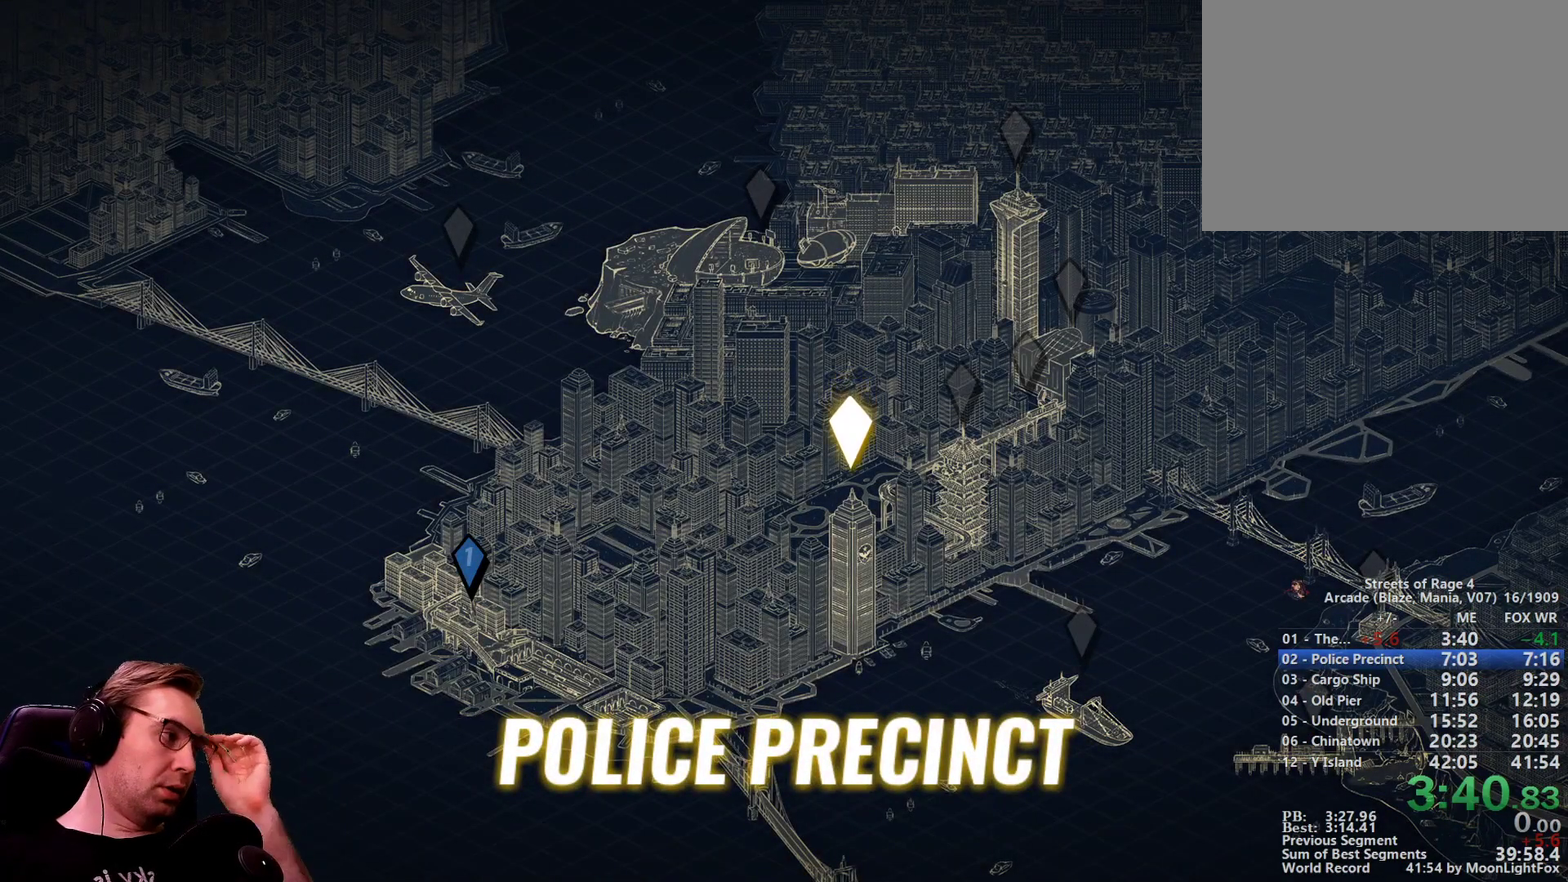
Gameplay with a controller; each line is a JSON object with the inputs held at the frame after it. "events" lists button and stick changes between this image and that frame as [ms after this image, input, new state], when the widget could be followed in between. Not read: L1 L3 R3 TRIANGLE.
{"buttons": ["DPAD_RIGHT"], "events": [[317, "DPAD_RIGHT", "down"]]}
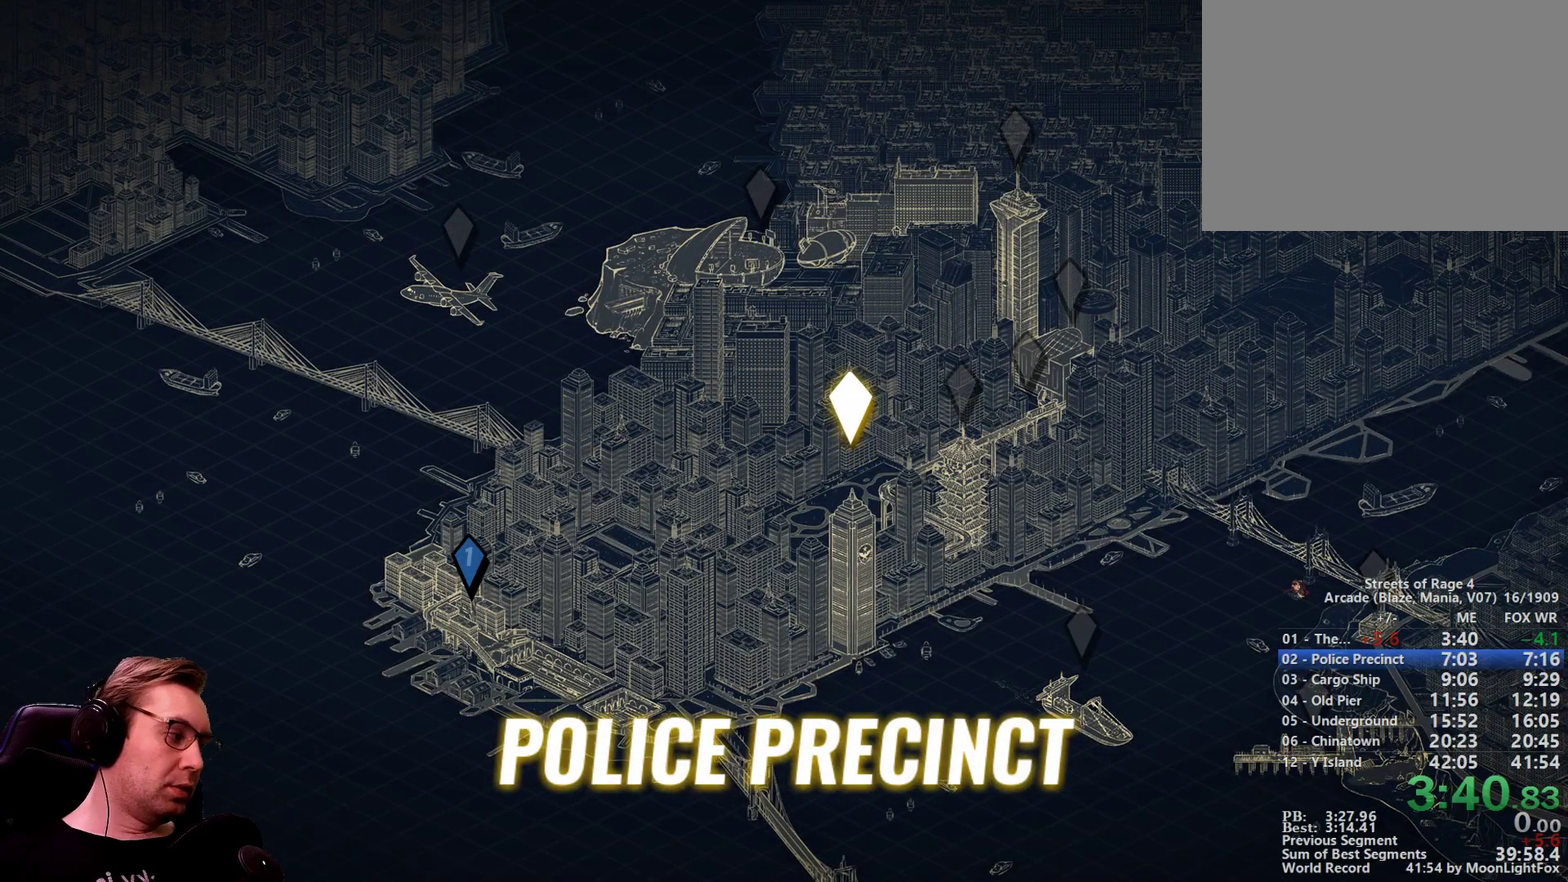
{"buttons": ["DPAD_RIGHT"], "events": []}
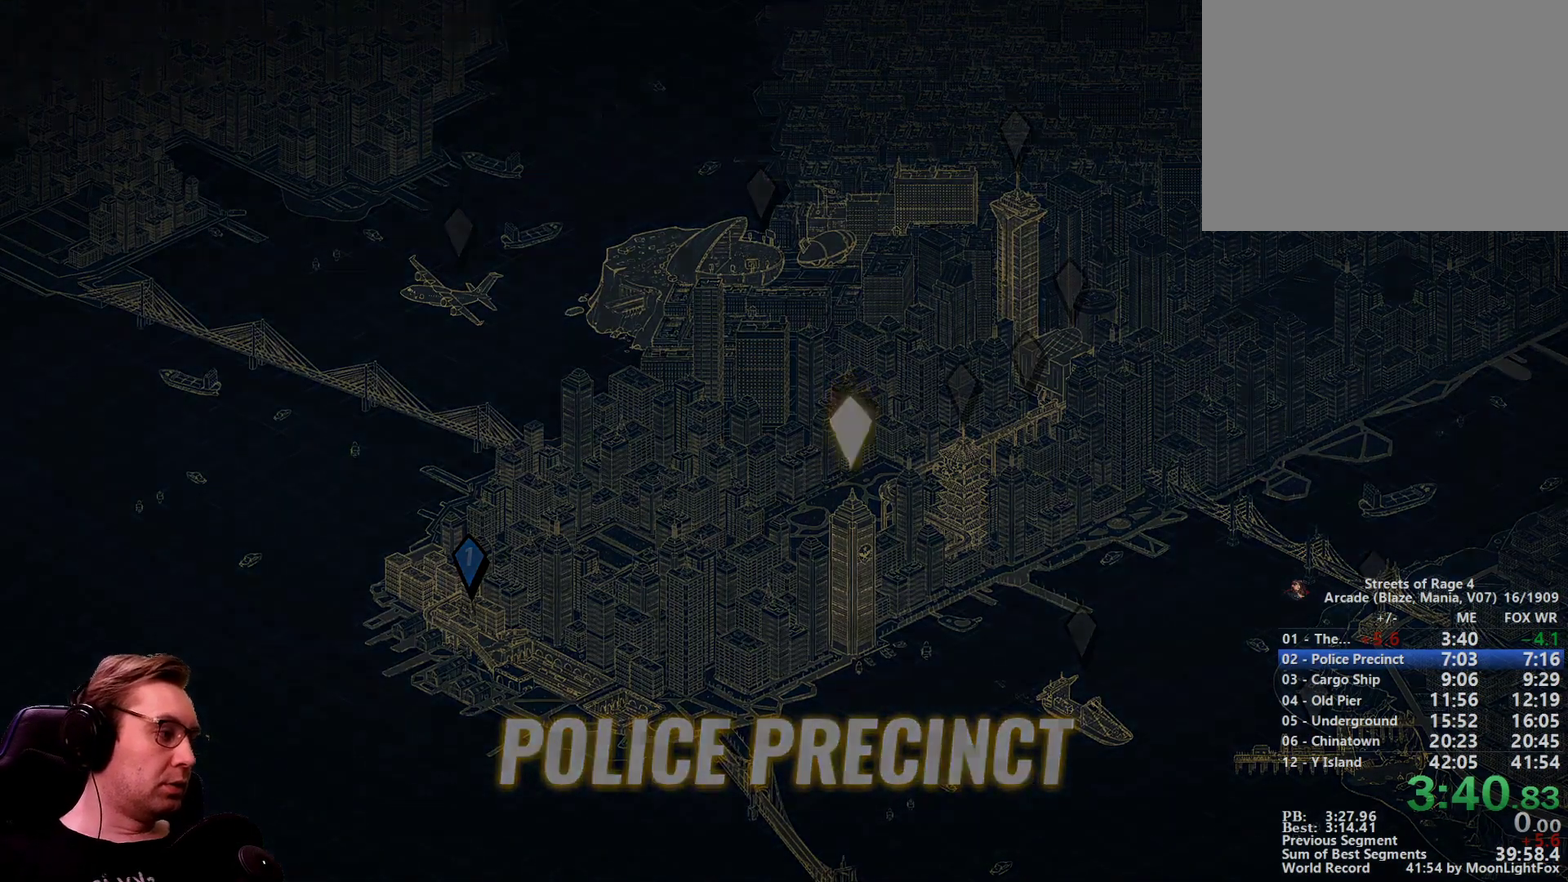
{"buttons": ["DPAD_UP", "DPAD_RIGHT"], "events": [[34, "DPAD_UP", "down"]]}
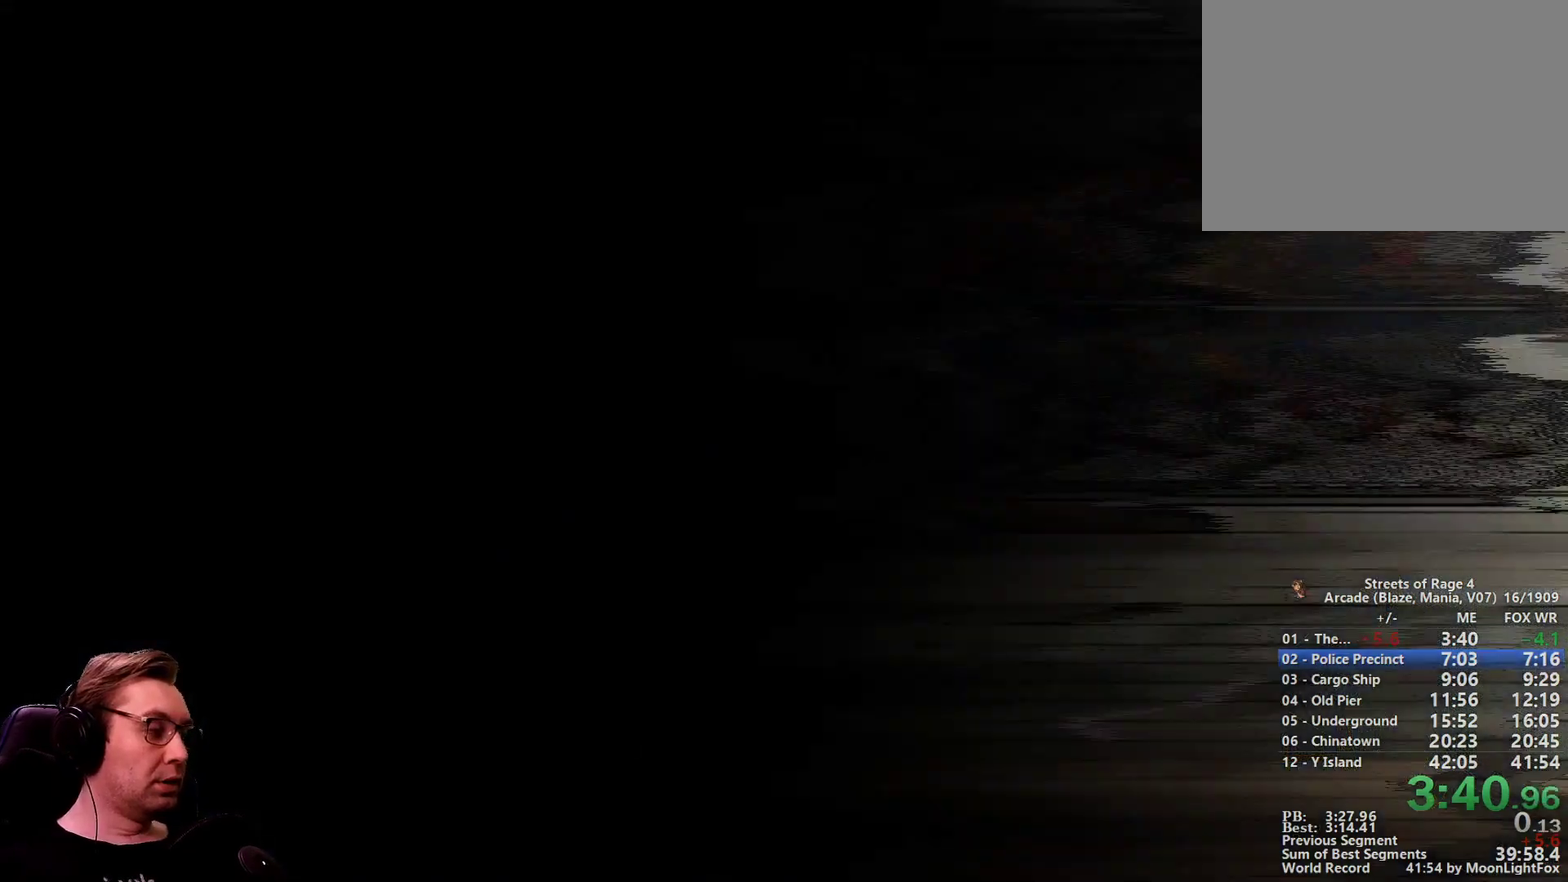
{"buttons": ["CROSS", "DPAD_UP", "DPAD_RIGHT"], "events": [[434, "CROSS", "down"]]}
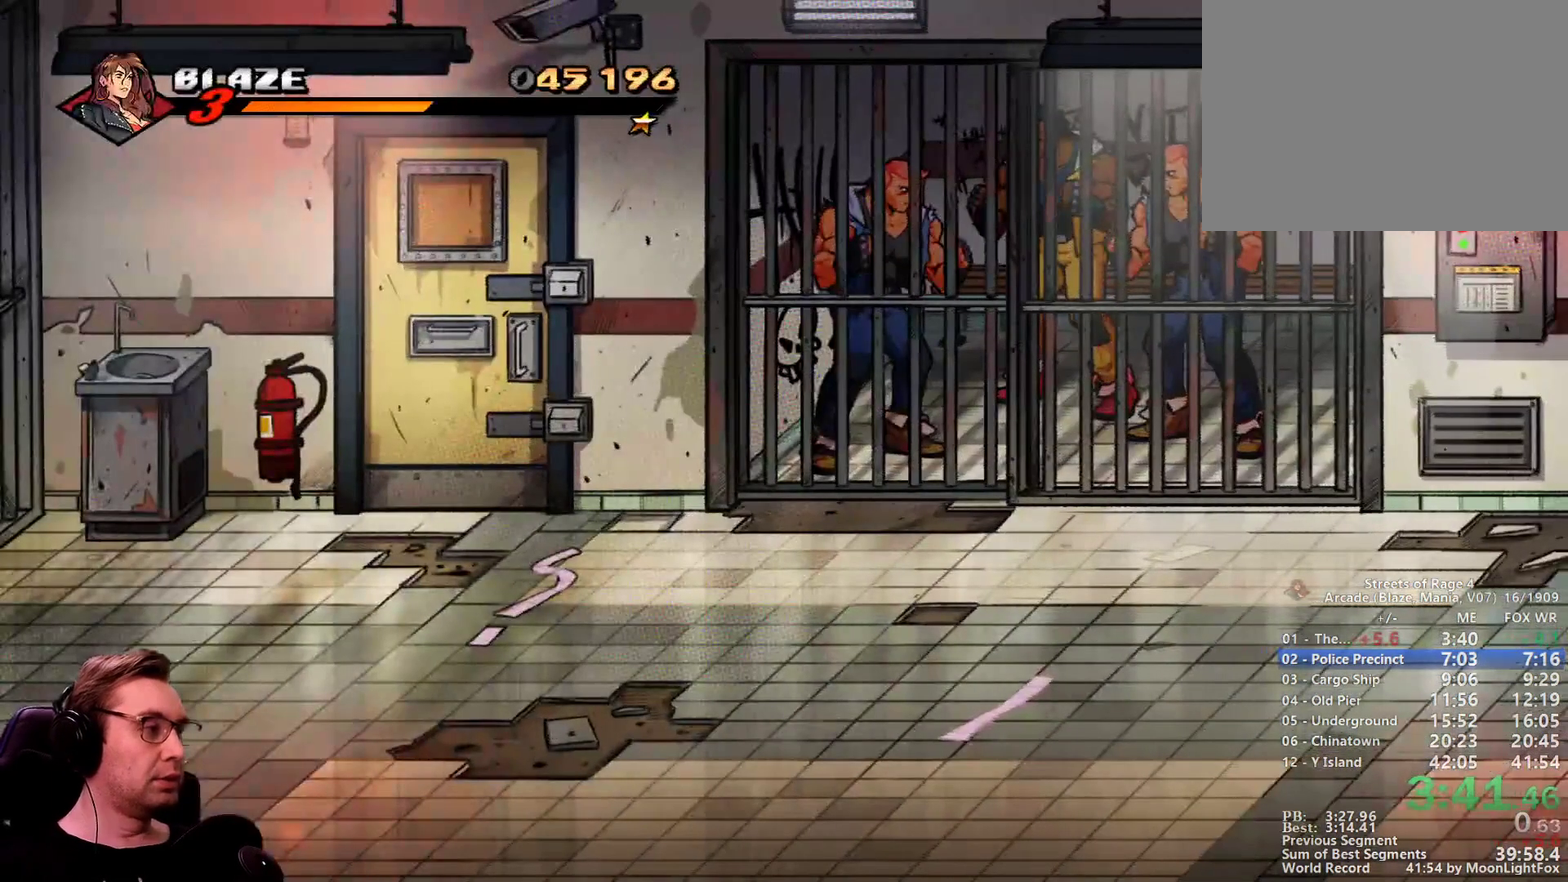
{"buttons": ["SQUARE", "DPAD_UP", "DPAD_RIGHT"]}
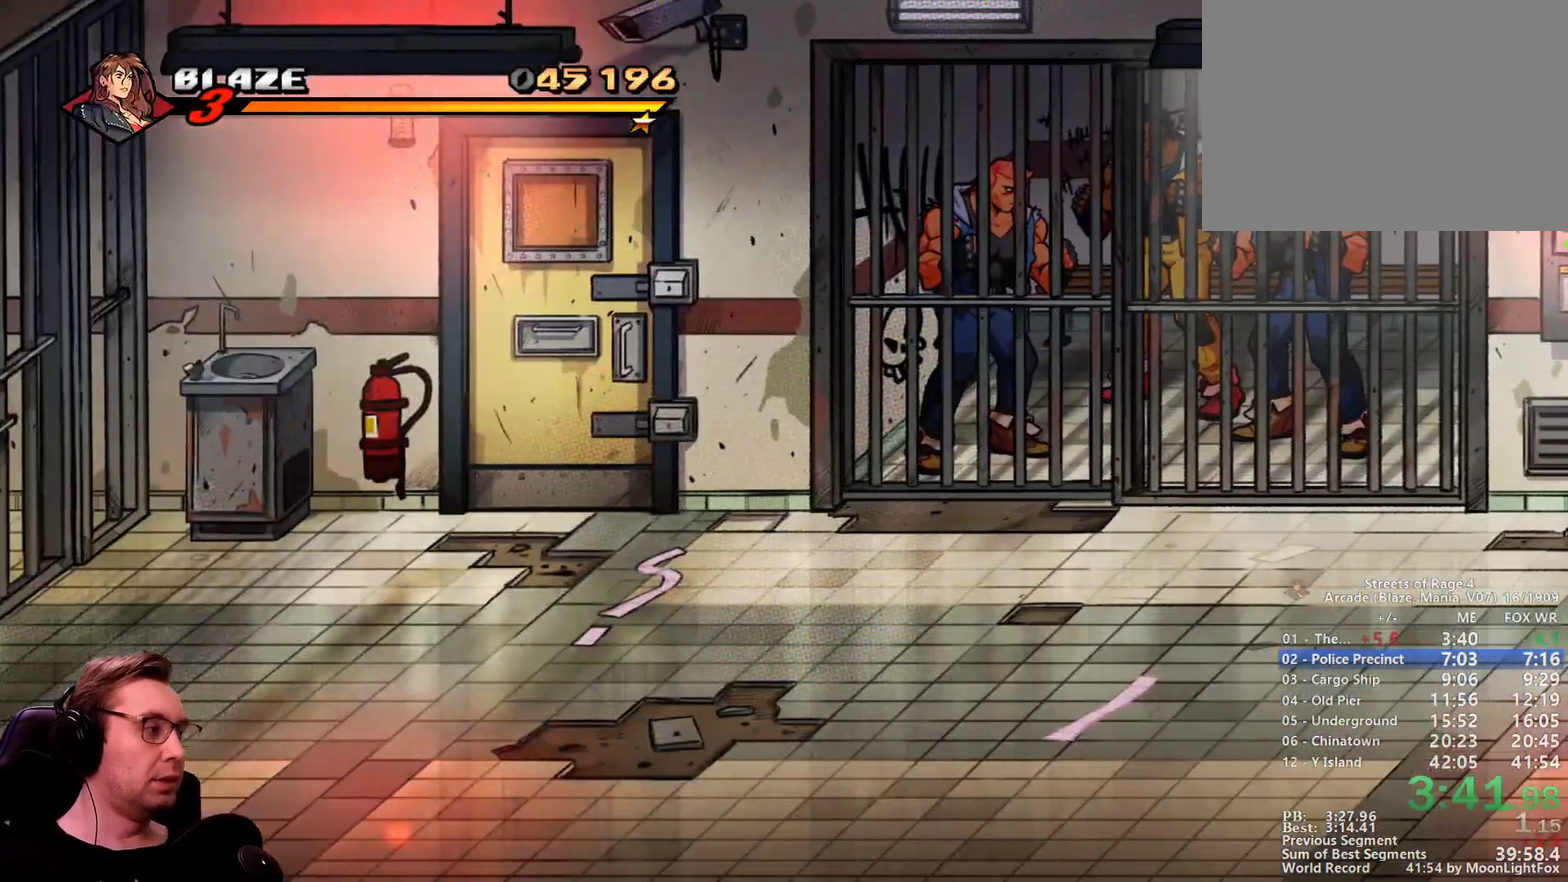
{"buttons": ["SQUARE", "DPAD_UP", "DPAD_RIGHT"], "events": []}
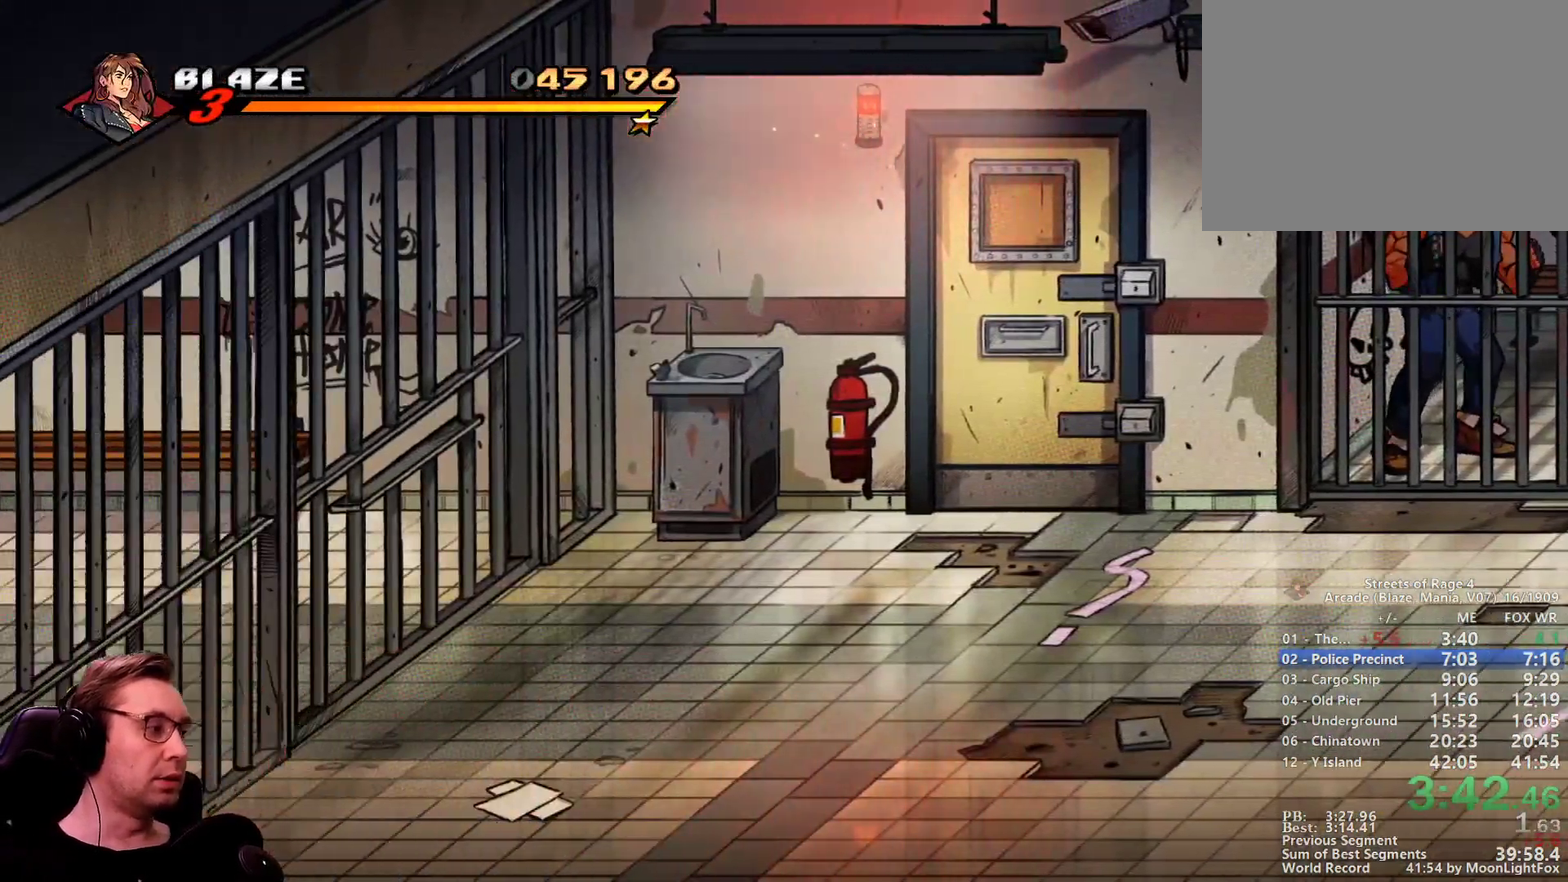
{"buttons": ["SQUARE", "DPAD_UP", "DPAD_RIGHT"], "events": []}
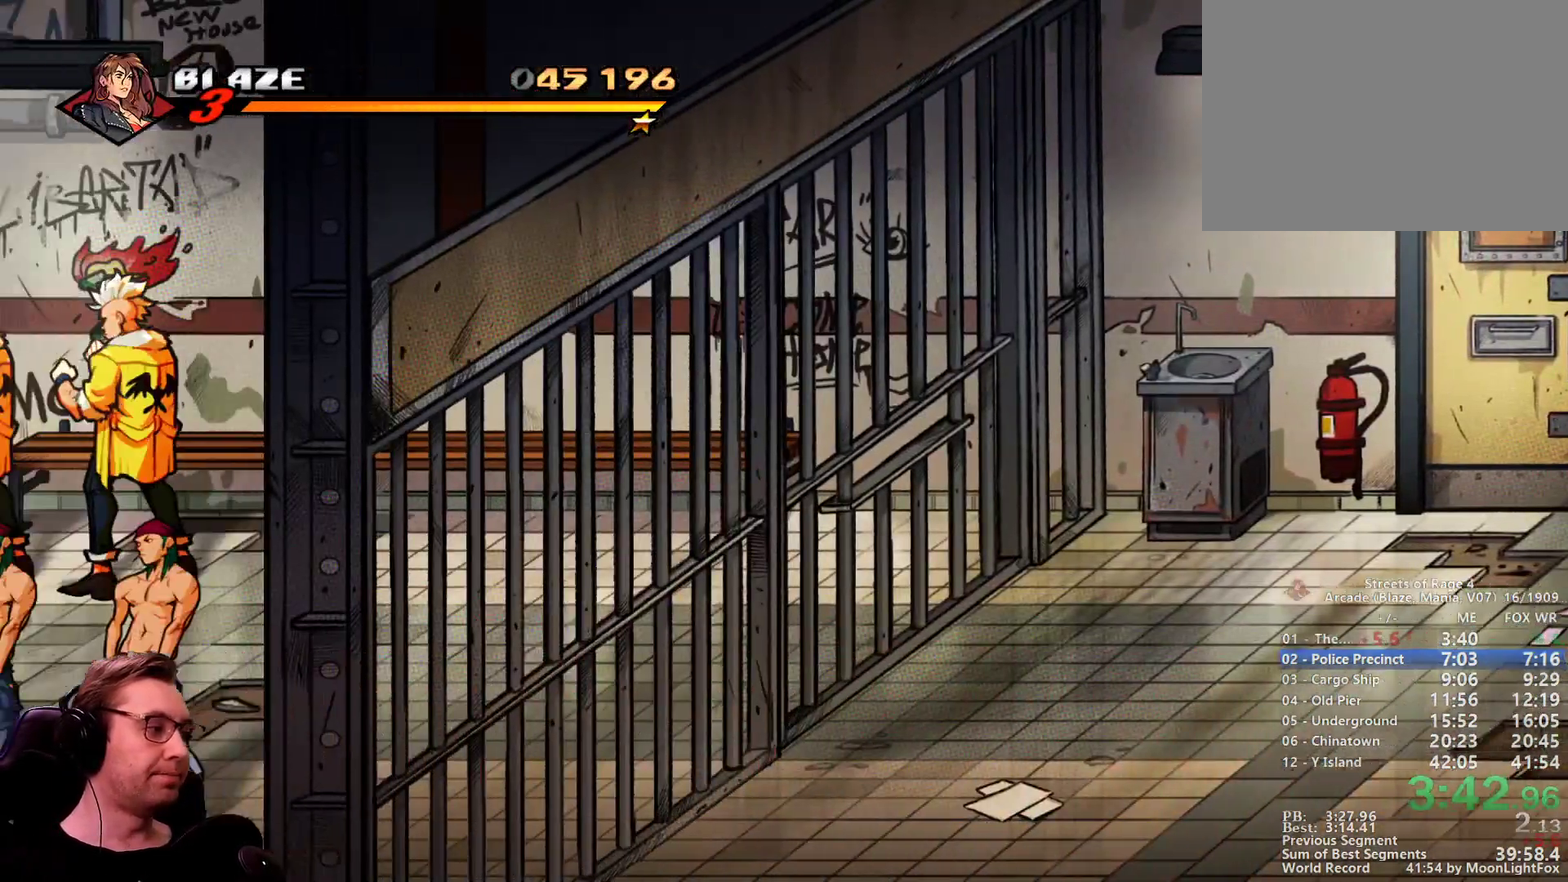
{"buttons": ["SQUARE", "DPAD_UP", "DPAD_RIGHT"], "events": []}
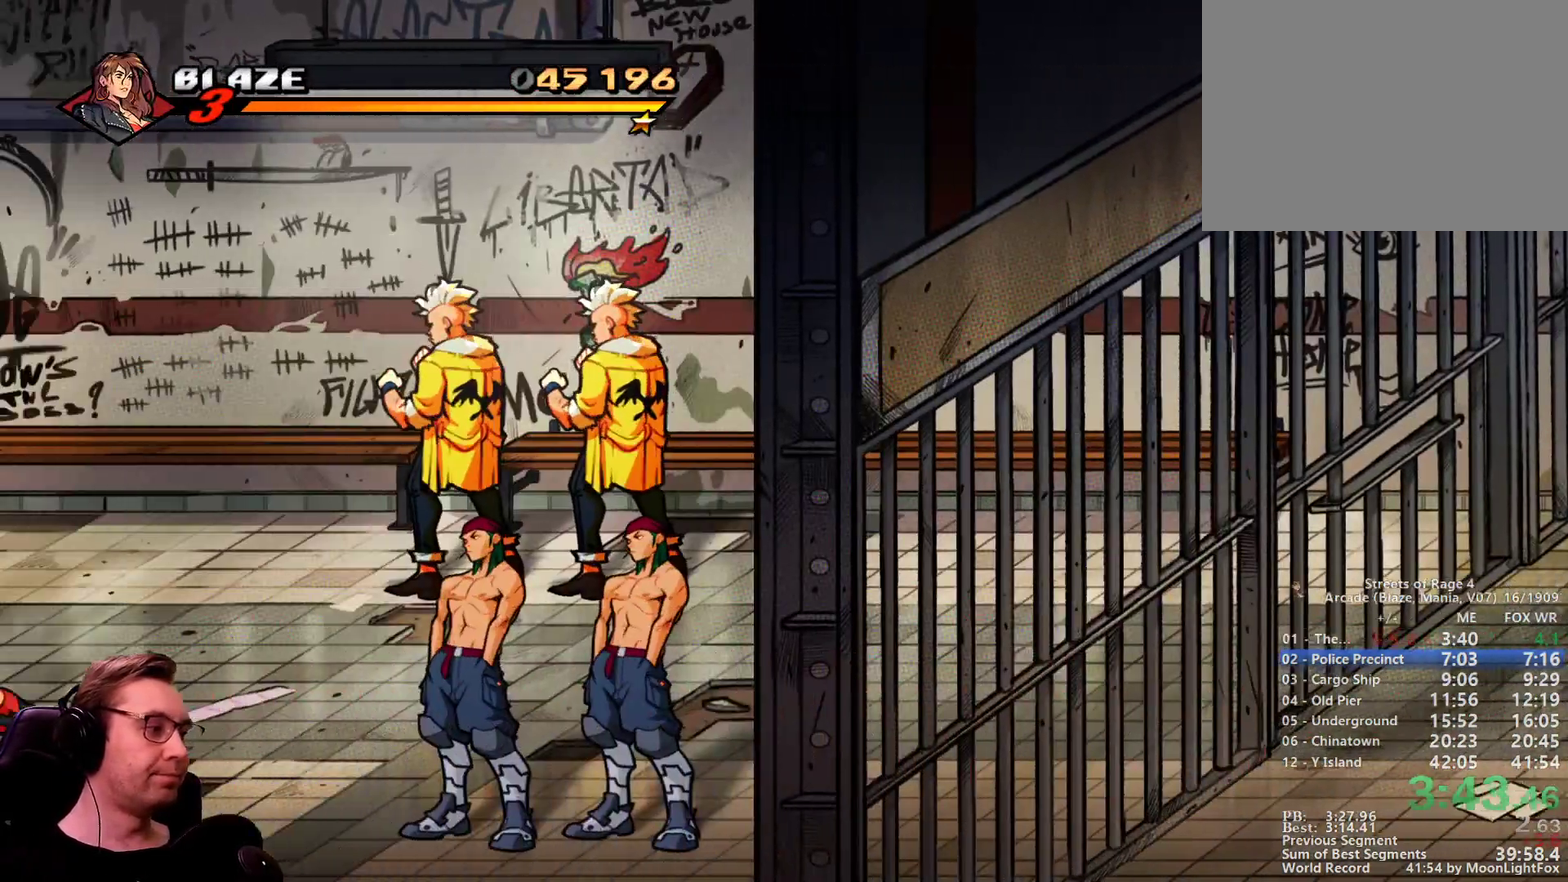
{"buttons": ["SQUARE", "DPAD_UP", "DPAD_RIGHT"], "events": []}
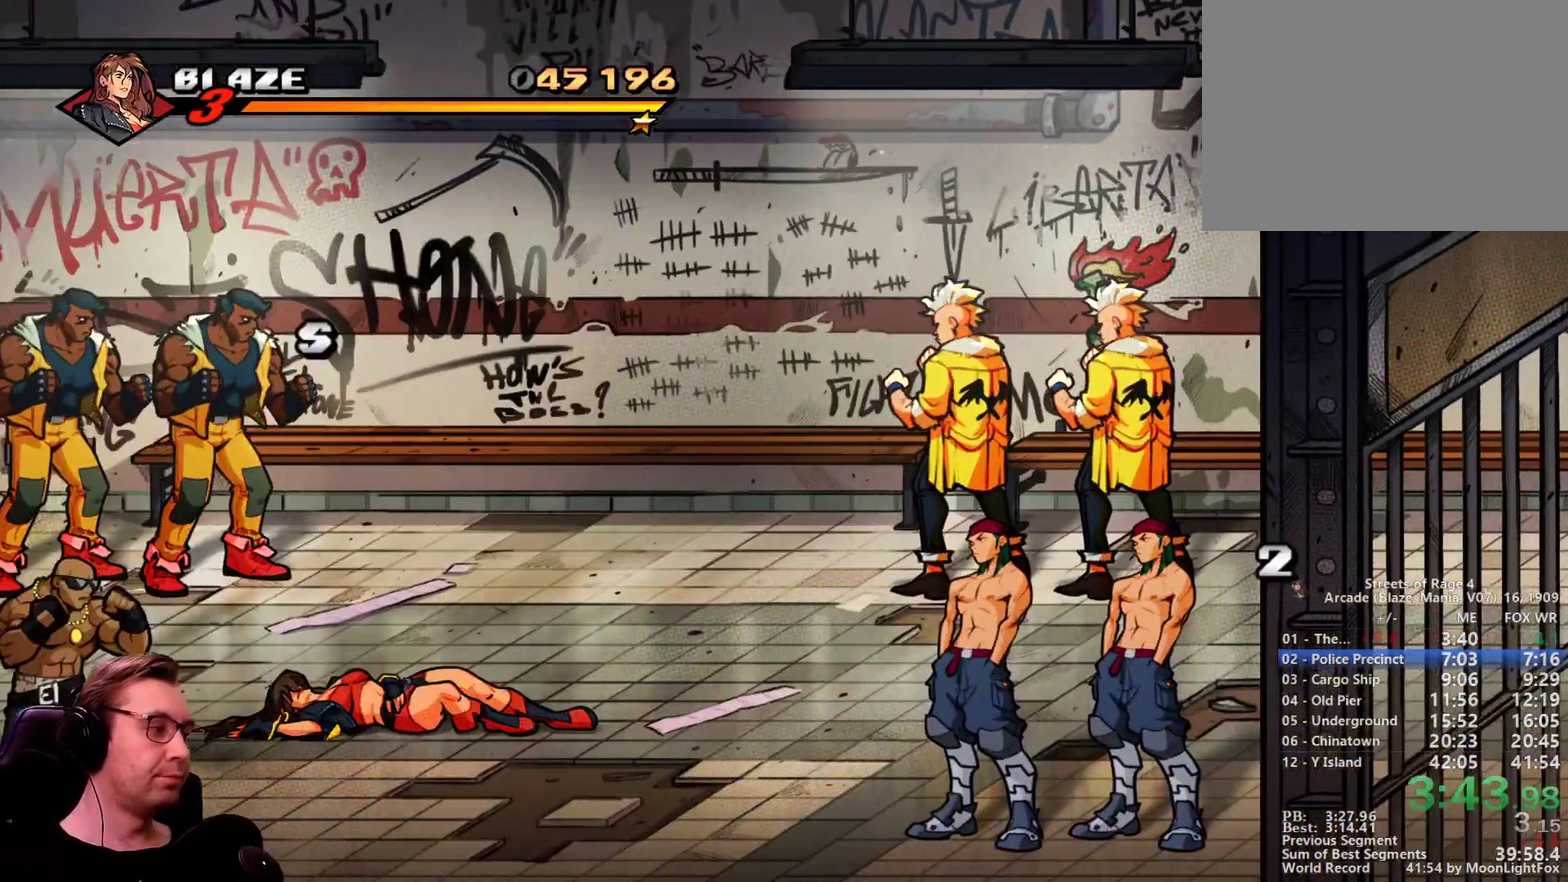
{"buttons": ["SQUARE", "DPAD_UP", "DPAD_RIGHT"], "events": []}
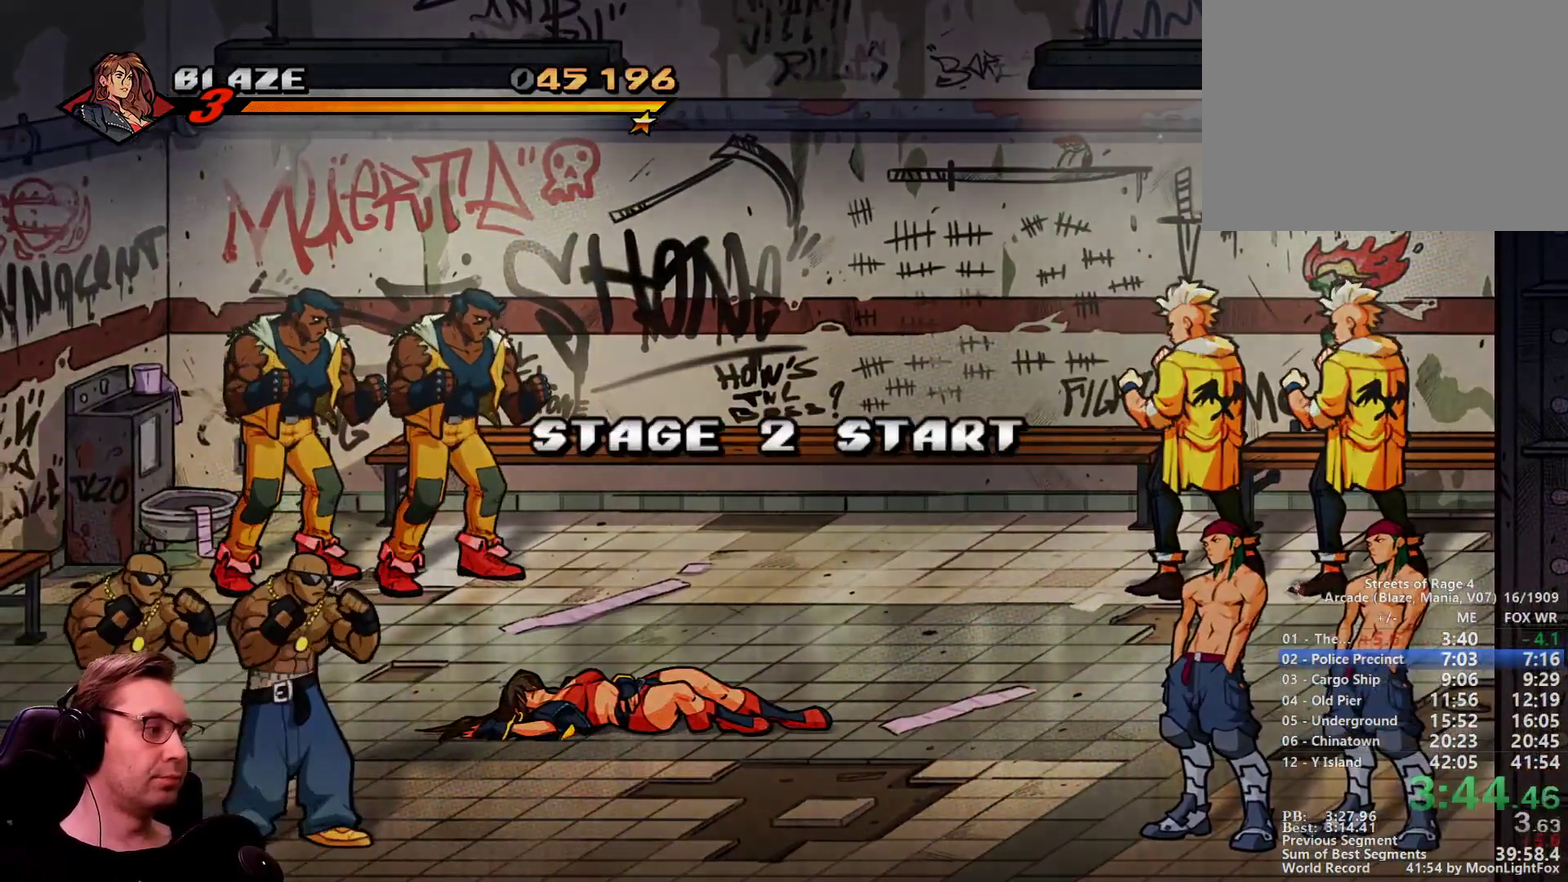
{"buttons": ["SQUARE", "DPAD_UP", "DPAD_RIGHT"], "events": []}
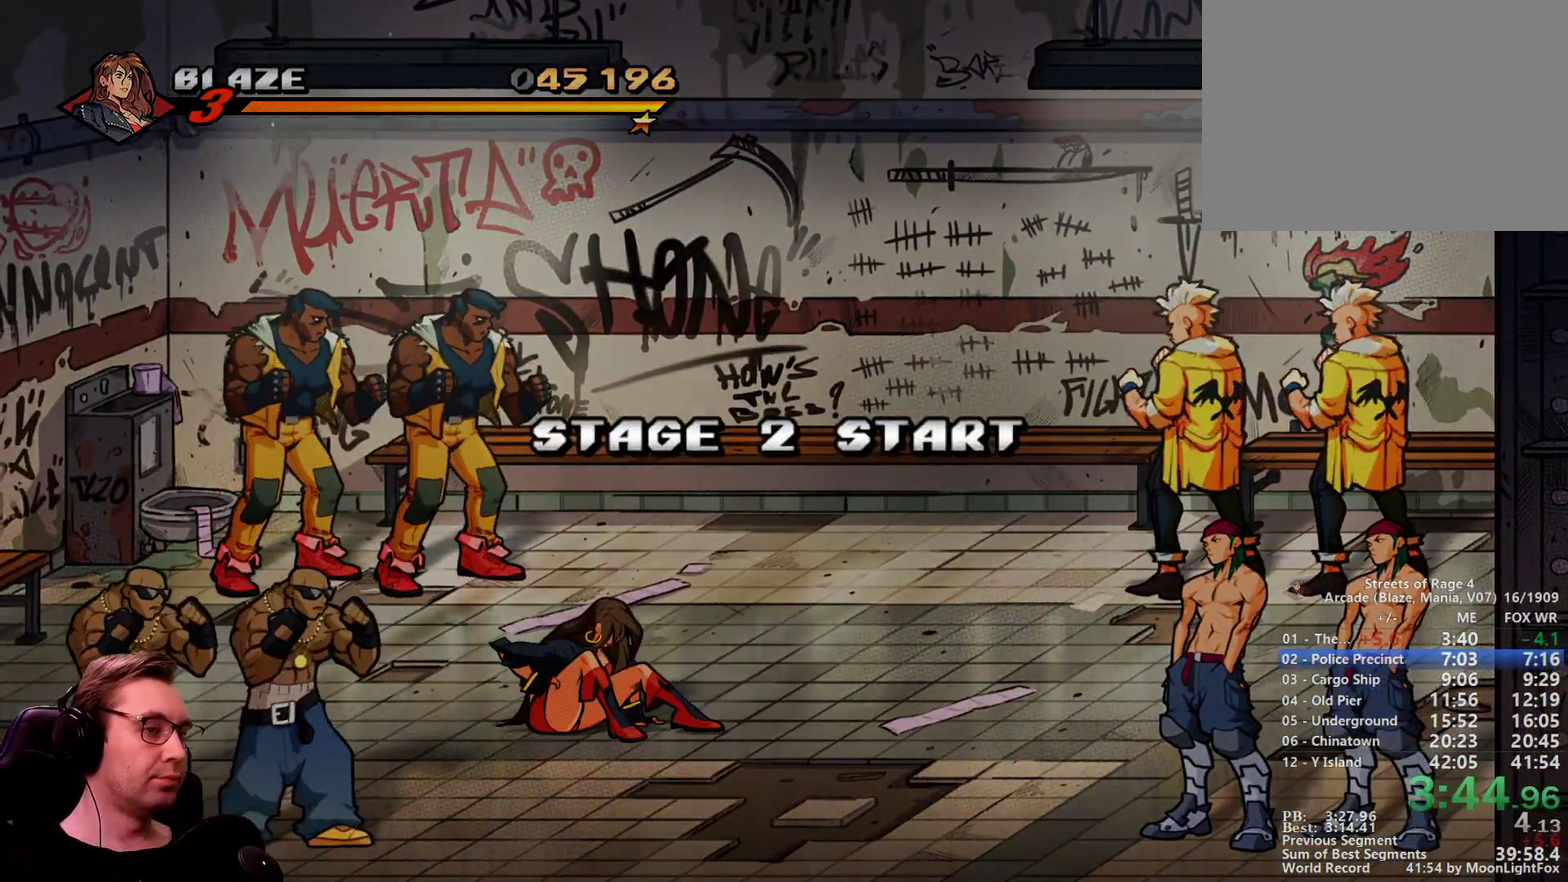
{"buttons": ["SQUARE", "DPAD_UP", "DPAD_RIGHT"], "events": []}
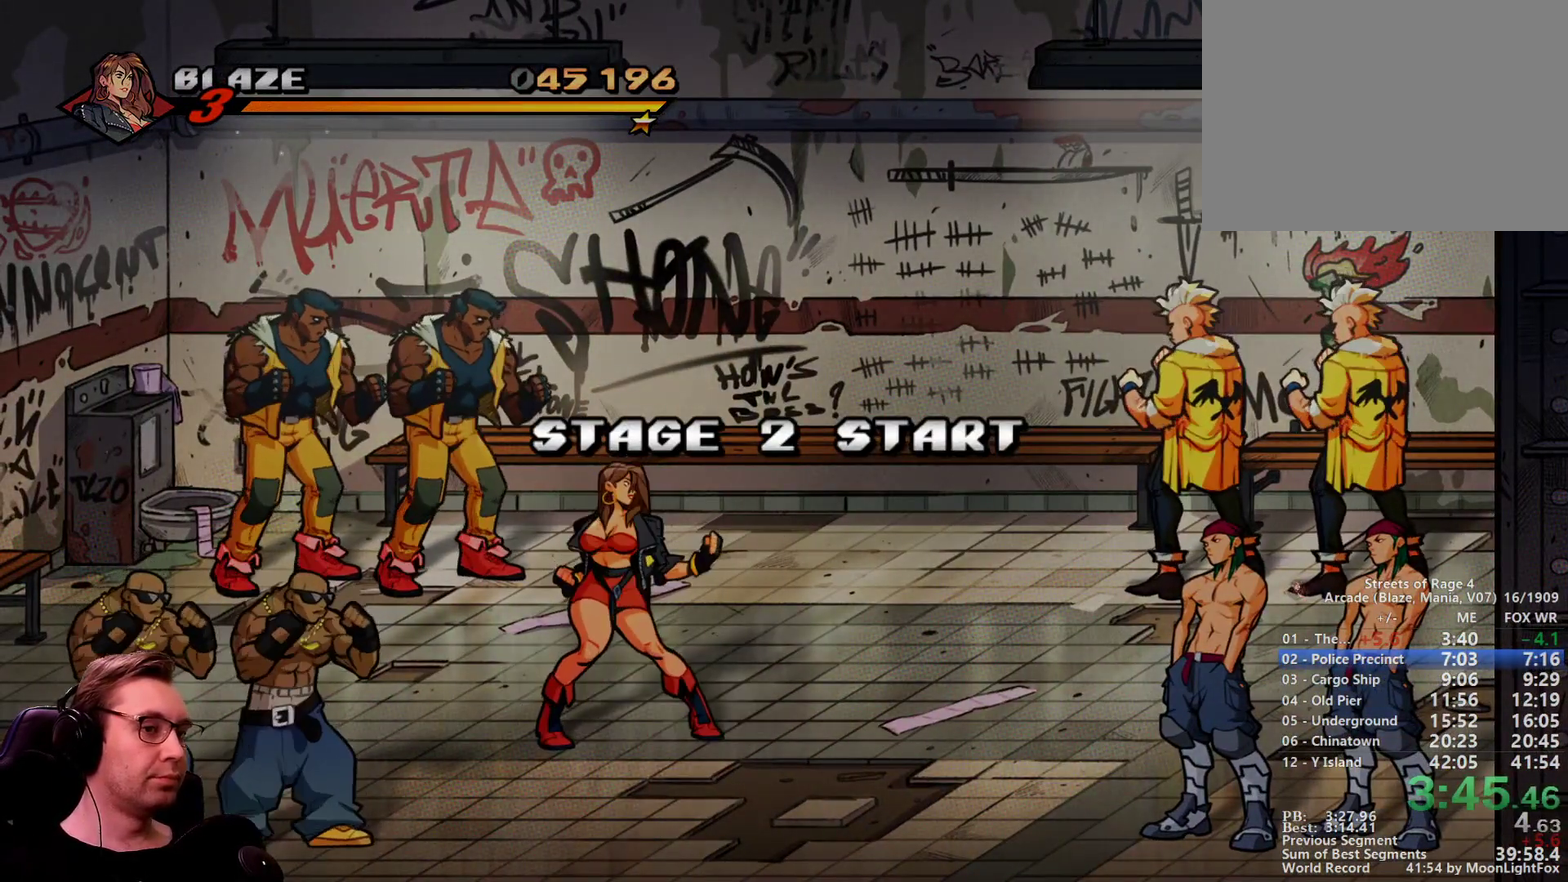
{"buttons": ["SQUARE", "DPAD_UP", "DPAD_RIGHT"], "events": []}
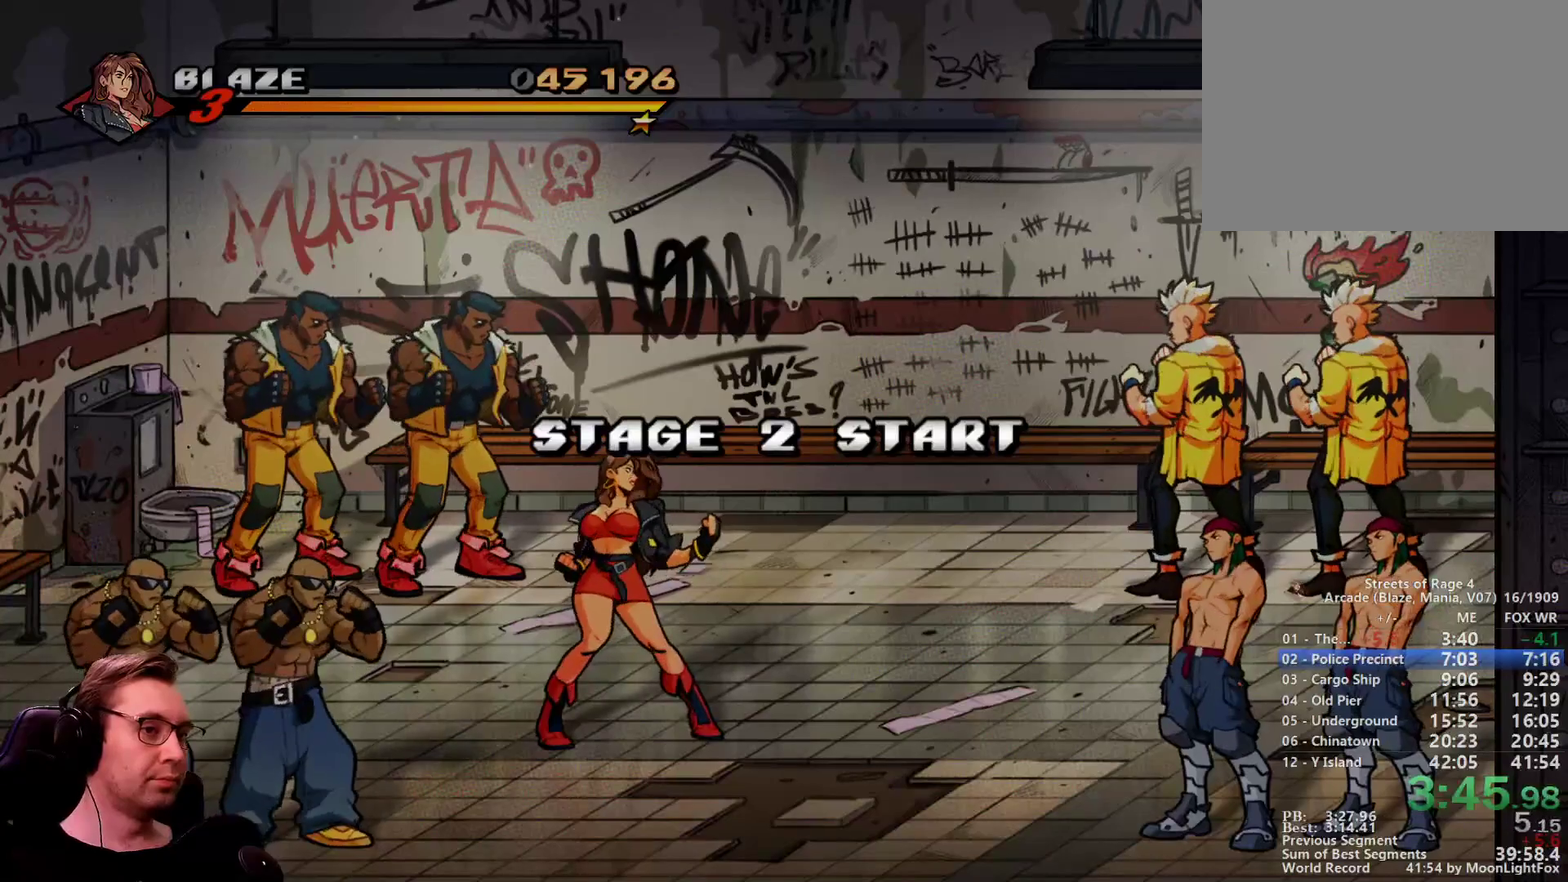
{"buttons": ["SQUARE", "DPAD_UP", "DPAD_RIGHT"], "events": []}
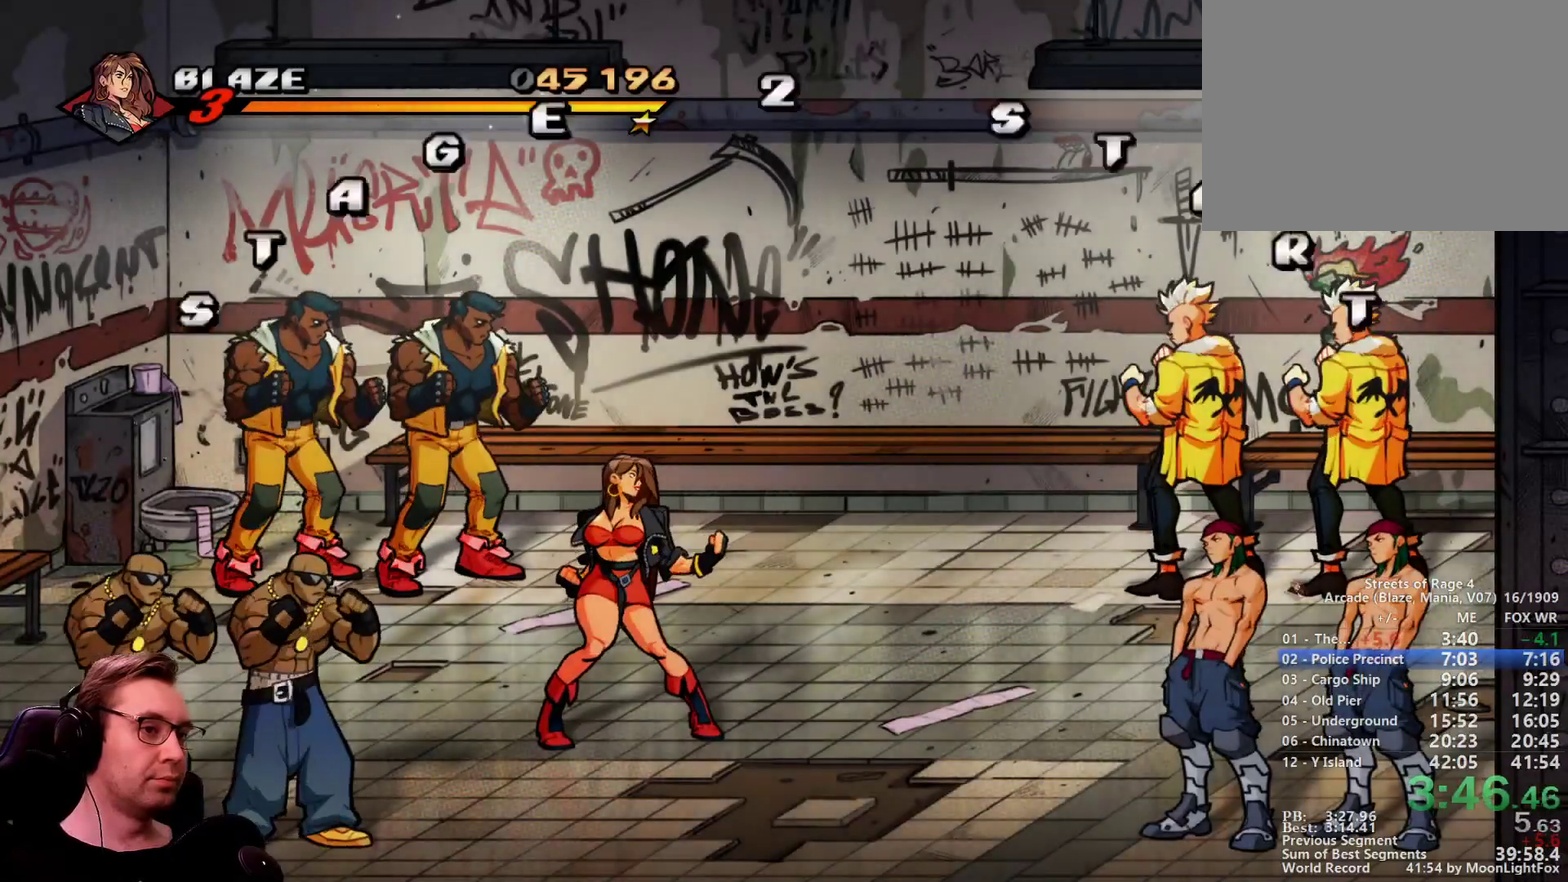
{"buttons": ["SQUARE", "DPAD_LEFT"], "events": [[451, "DPAD_LEFT", "down"], [484, "DPAD_RIGHT", "up"], [484, "DPAD_UP", "up"]]}
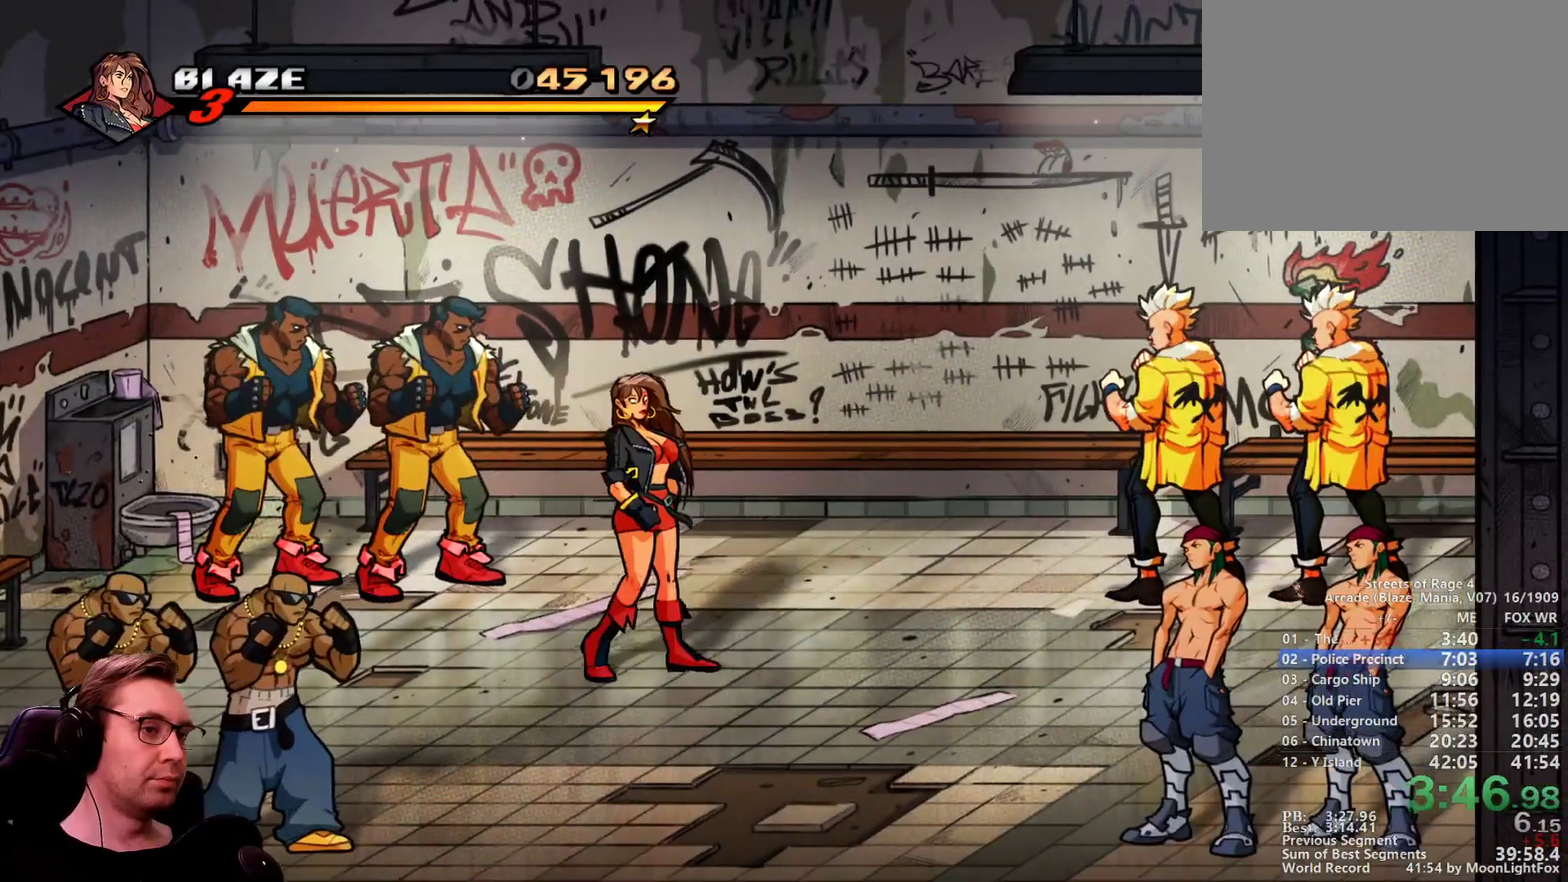
{"buttons": ["SQUARE"], "events": [[267, "CROSS", "down"], [367, "CROSS", "up"], [367, "DPAD_LEFT", "up"]]}
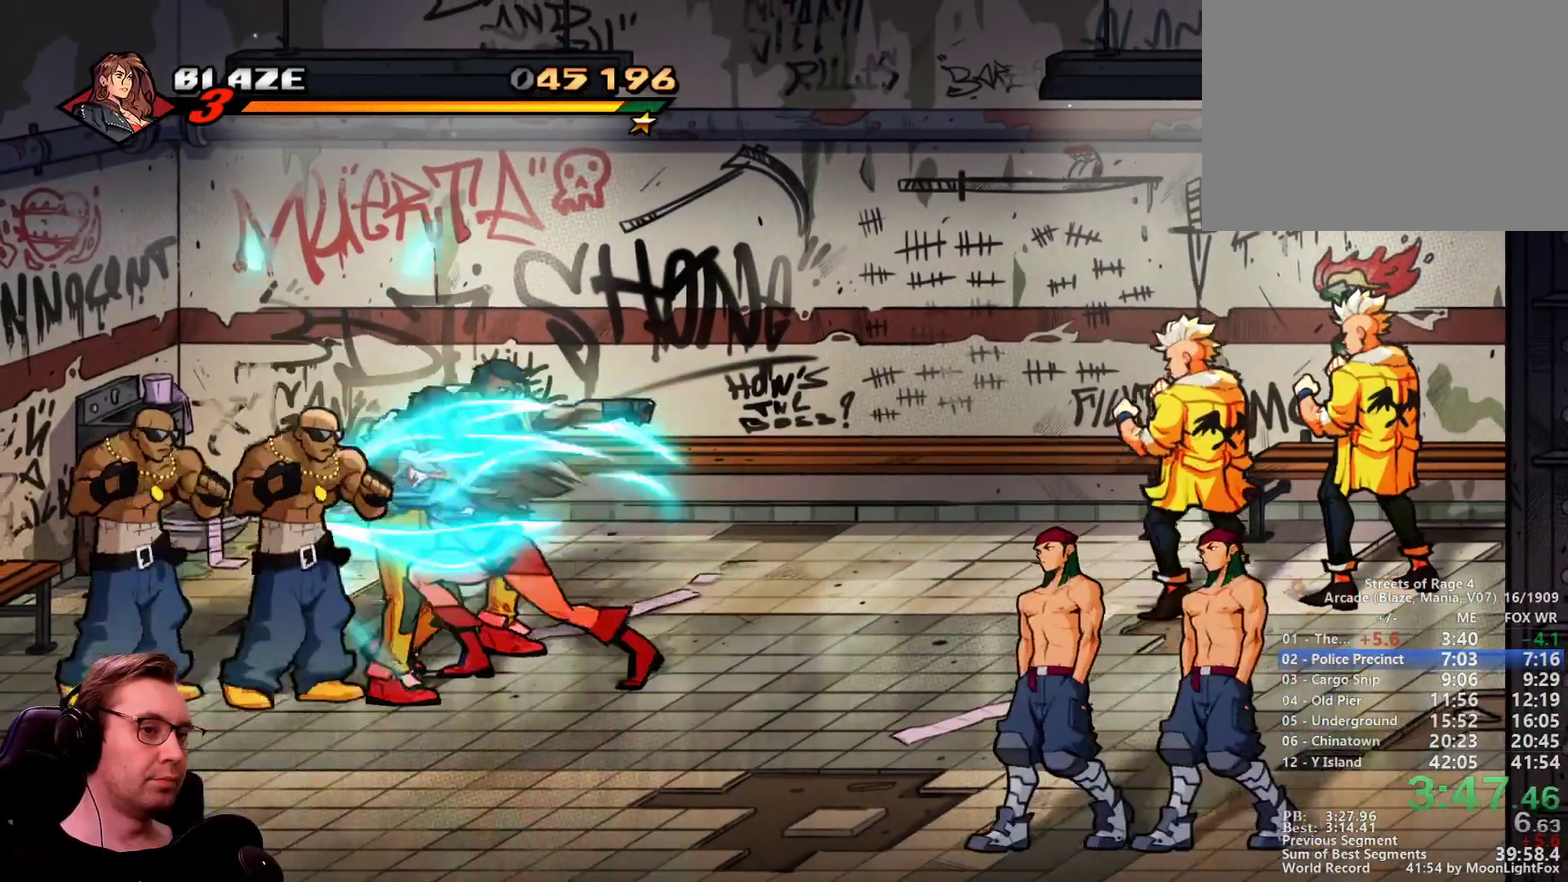
{"buttons": ["SQUARE"], "events": []}
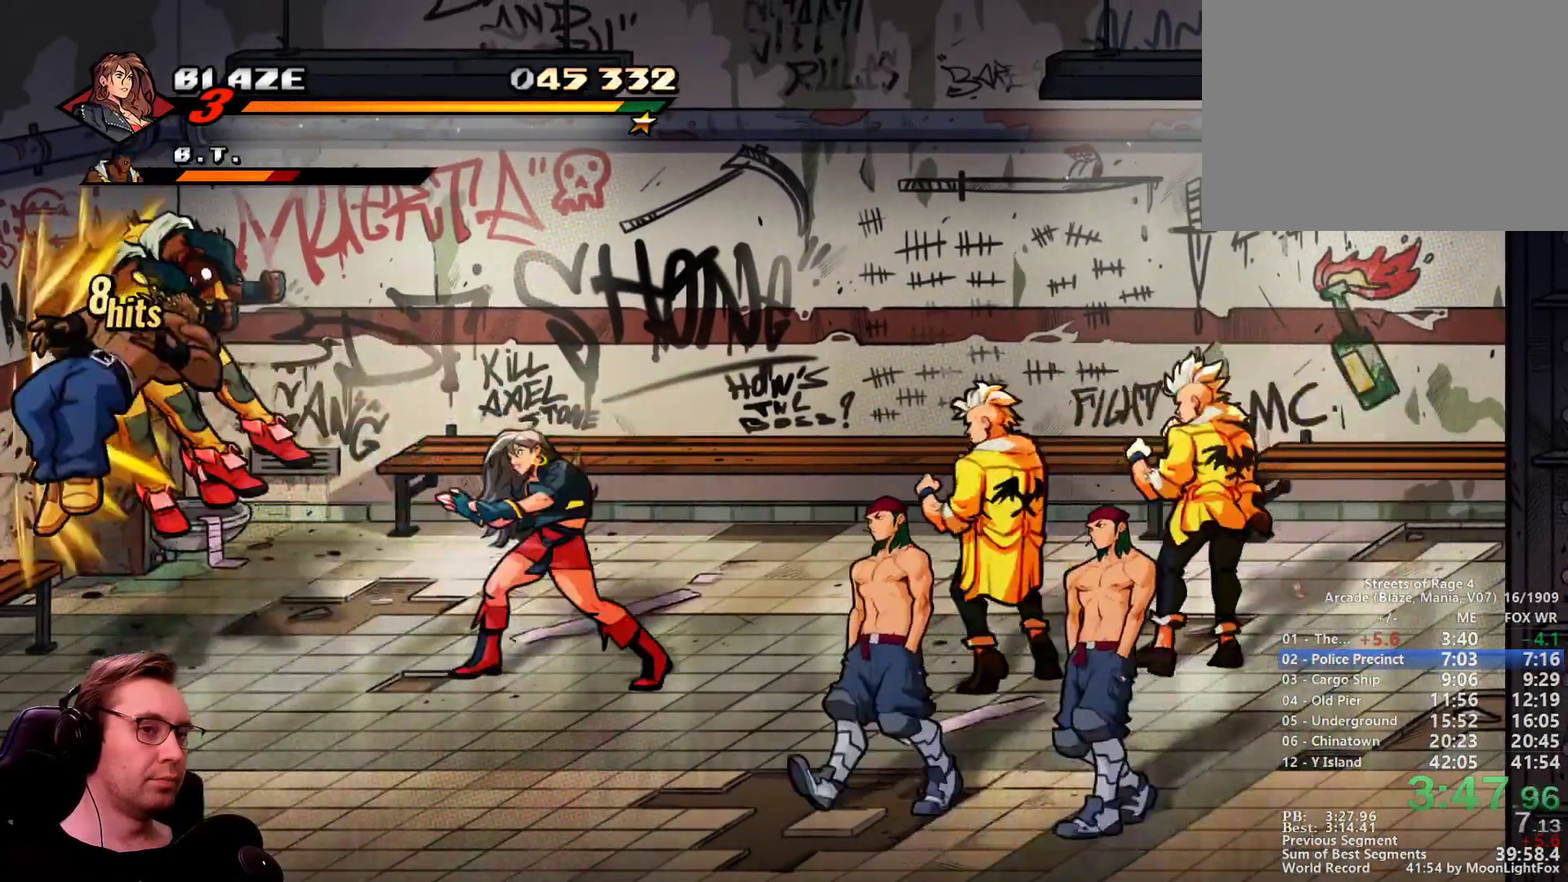
{"buttons": ["CROSS"], "events": [[66, "SQUARE", "up"], [484, "CROSS", "down"]]}